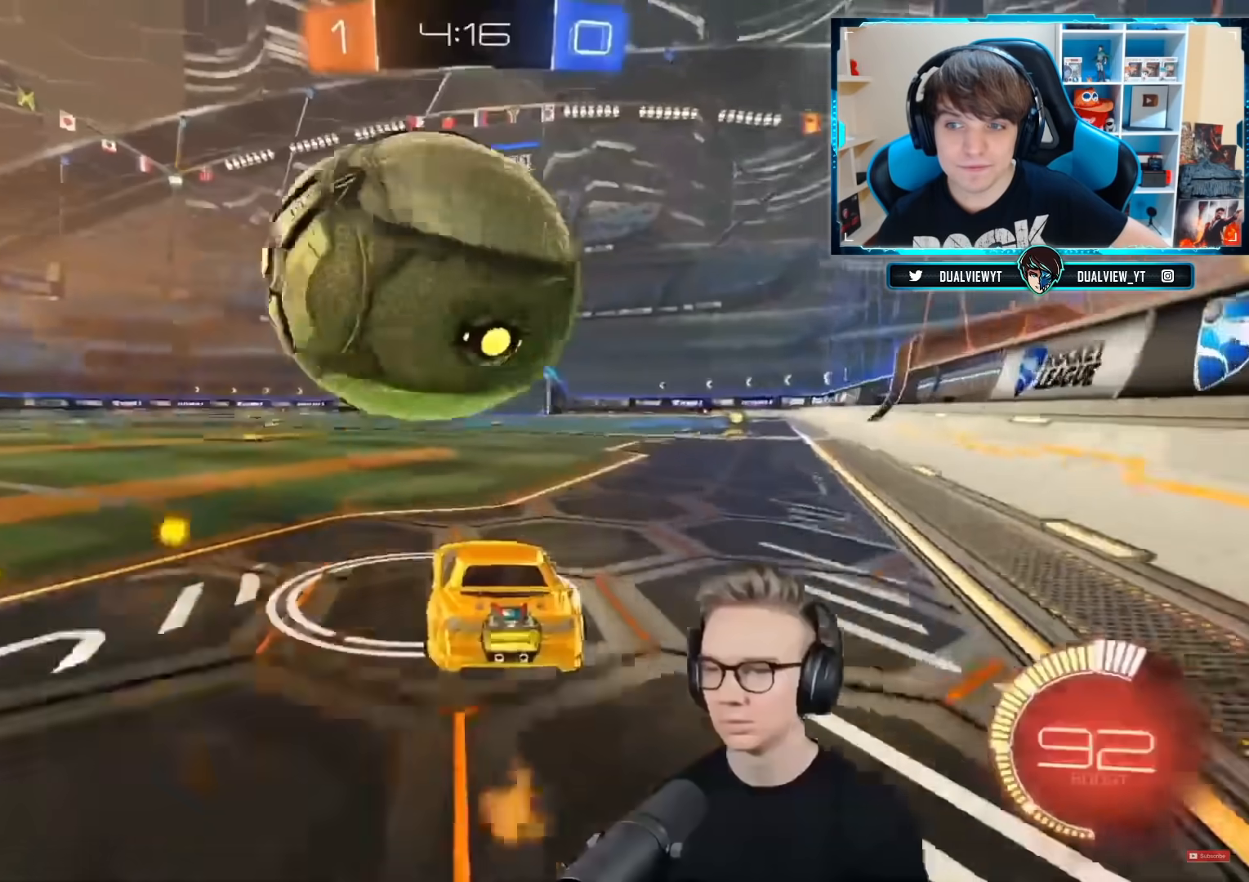
Gameplay with a controller (PlayStation layout); each line is a JSON object with the inputs held at the frame after it. "events" lists button and stick changes between this image and that frame as [ms after this image, input, new state], when the widget could be followed in between.
{"buttons": ["R2"], "left_stick": "center", "right_stick": "center", "events": [[100, "L2", "up"], [100, "R1", "down"], [100, "R2", "down"], [100, "right_stick", "center"], [384, "R1", "up"]]}
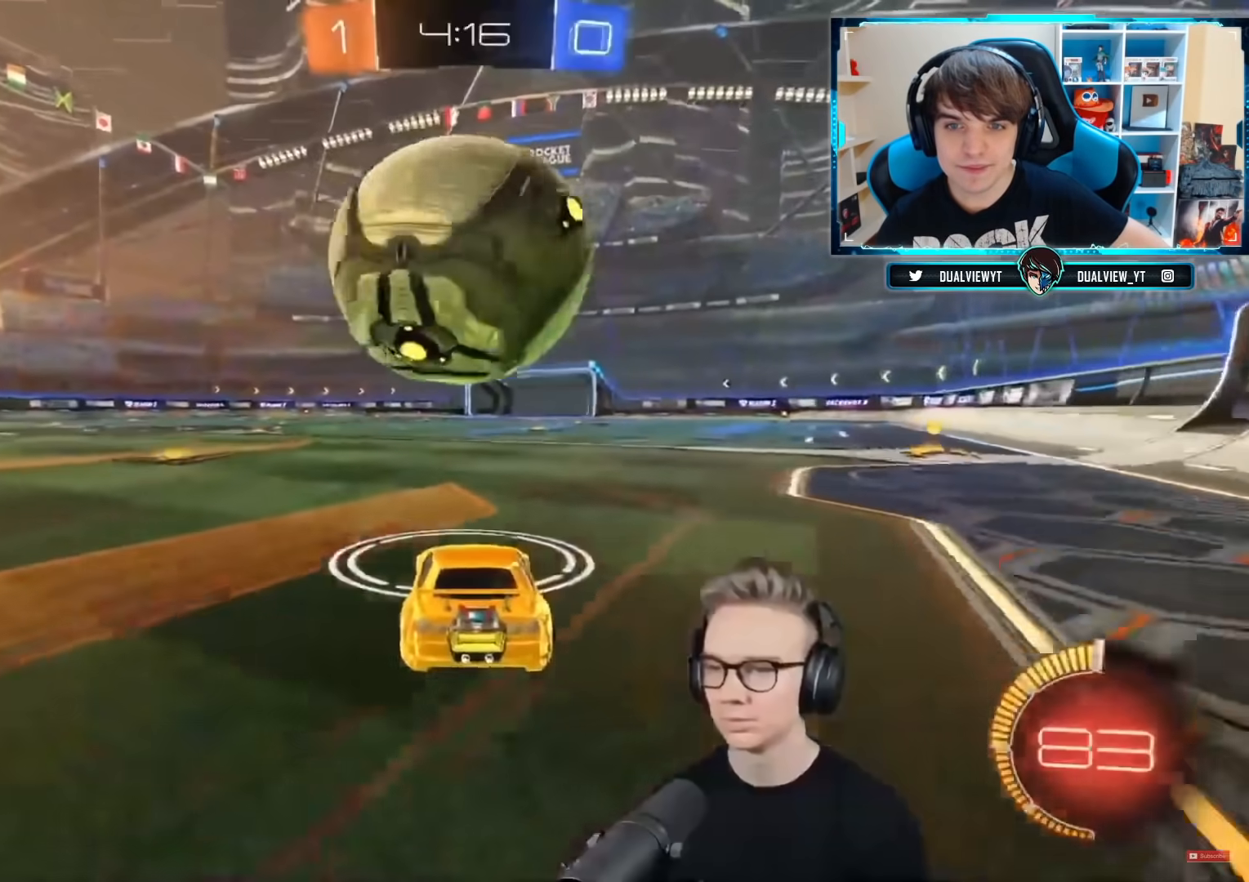
{"buttons": ["R2"], "left_stick": "left", "right_stick": "center", "events": [[50, "left_stick", "up"], [83, "R1", "down"], [117, "left_stick", "center"], [200, "R1", "up"], [367, "R1", "down"], [450, "R1", "up"], [500, "left_stick", "left"]]}
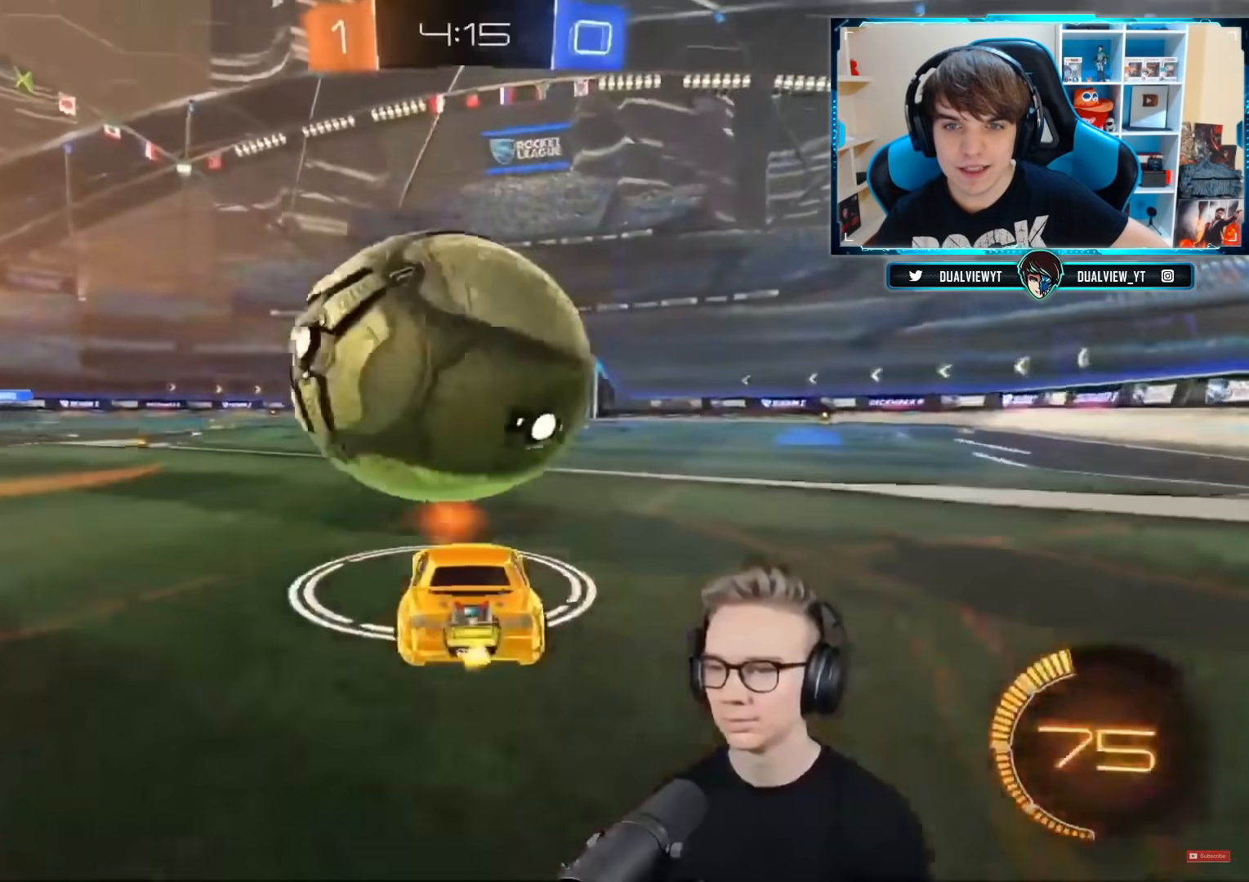
{"buttons": [], "left_stick": "center", "right_stick": "center", "events": [[34, "R2", "up"], [84, "left_stick", "center"], [134, "R2", "down"], [250, "R1", "down"], [250, "left_stick", "up-right"], [301, "left_stick", "center"], [334, "R1", "up"], [384, "R2", "up"]]}
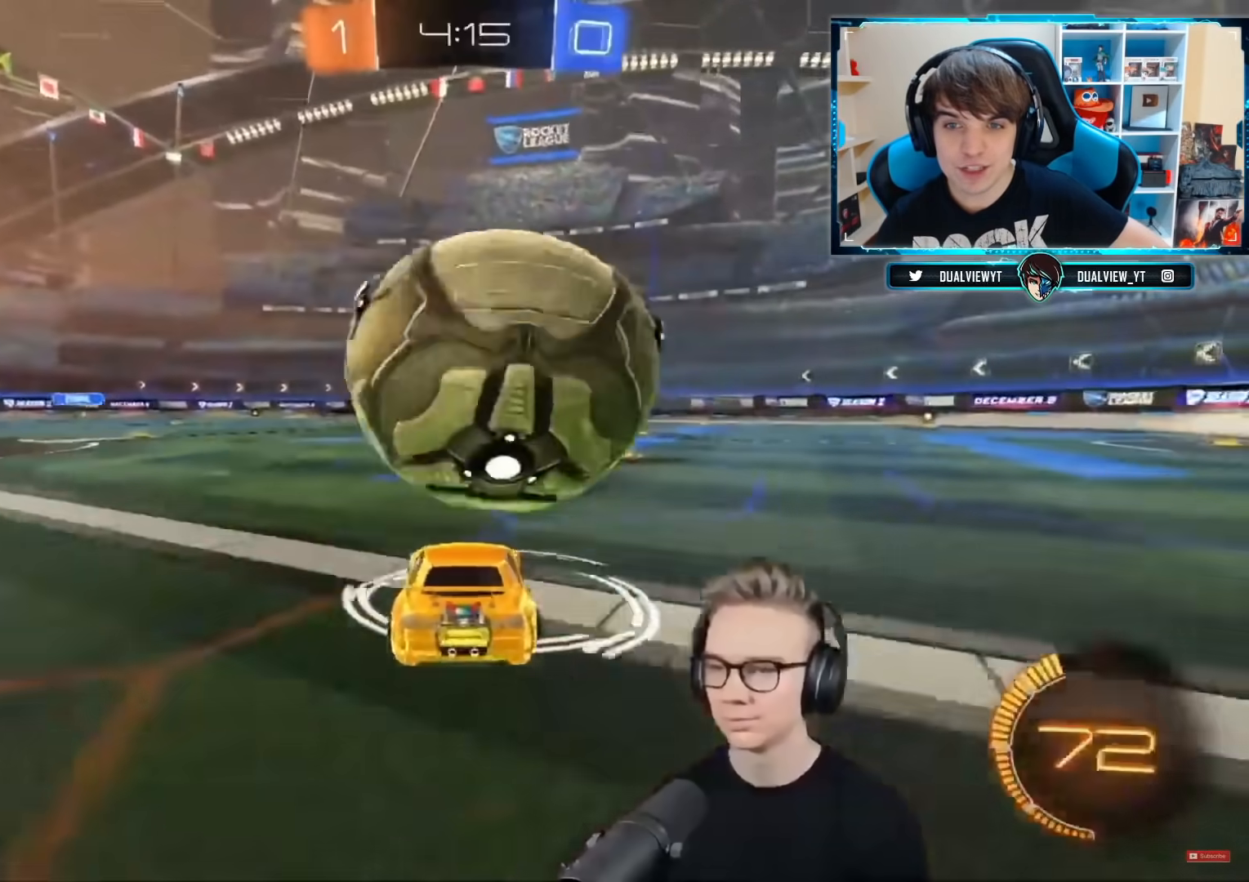
{"buttons": ["CIRCLE", "L1"], "left_stick": "down-left", "right_stick": "center", "events": [[50, "R2", "down"], [317, "R2", "up"], [484, "CIRCLE", "down"], [484, "L1", "down"], [484, "left_stick", "down-left"]]}
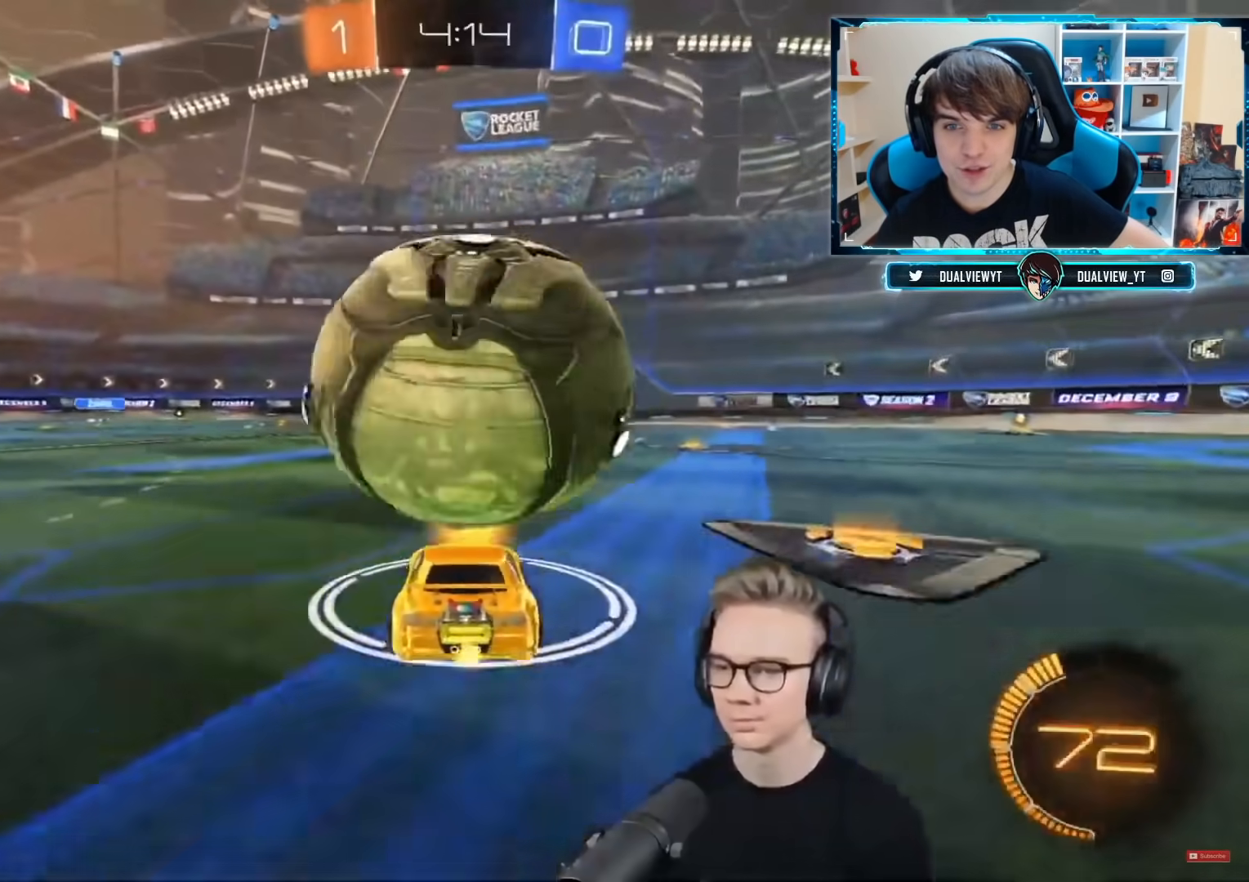
{"buttons": ["R2"], "left_stick": "up-right", "right_stick": "center", "events": [[50, "left_stick", "down"], [100, "L3", "down"], [150, "CIRCLE", "up"], [166, "L1", "up"], [216, "L3", "up"], [233, "L1", "down"], [233, "left_stick", "right"], [317, "L1", "up"], [383, "L1", "down"], [383, "left_stick", "up-right"], [433, "L1", "up"], [433, "R2", "down"]]}
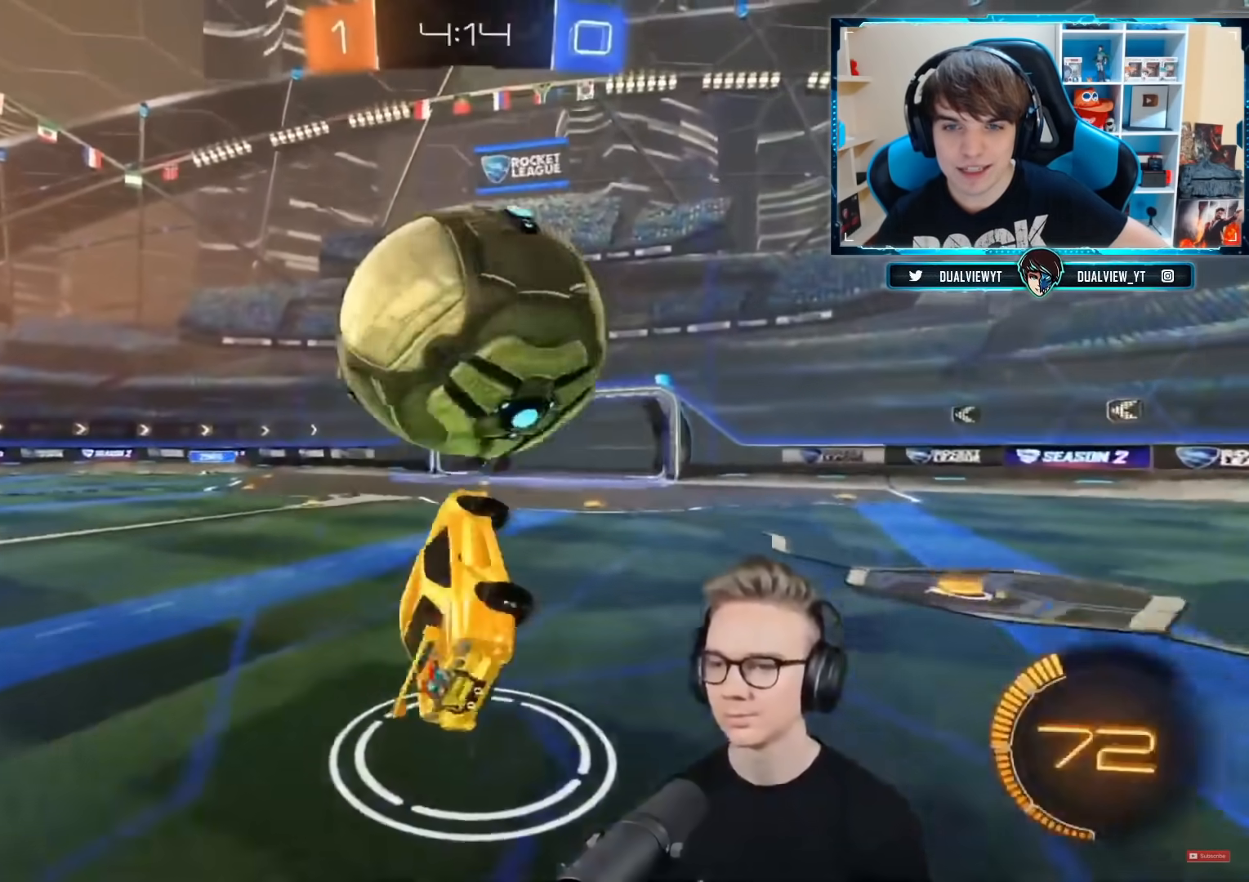
{"buttons": ["R1", "R2"], "left_stick": "up-right", "right_stick": "center", "events": [[17, "L1", "down"], [67, "L1", "up"], [134, "L1", "down"], [217, "L1", "up"], [217, "R1", "down"], [217, "left_stick", "right"], [267, "L1", "down"], [434, "L1", "up"], [484, "left_stick", "up-right"]]}
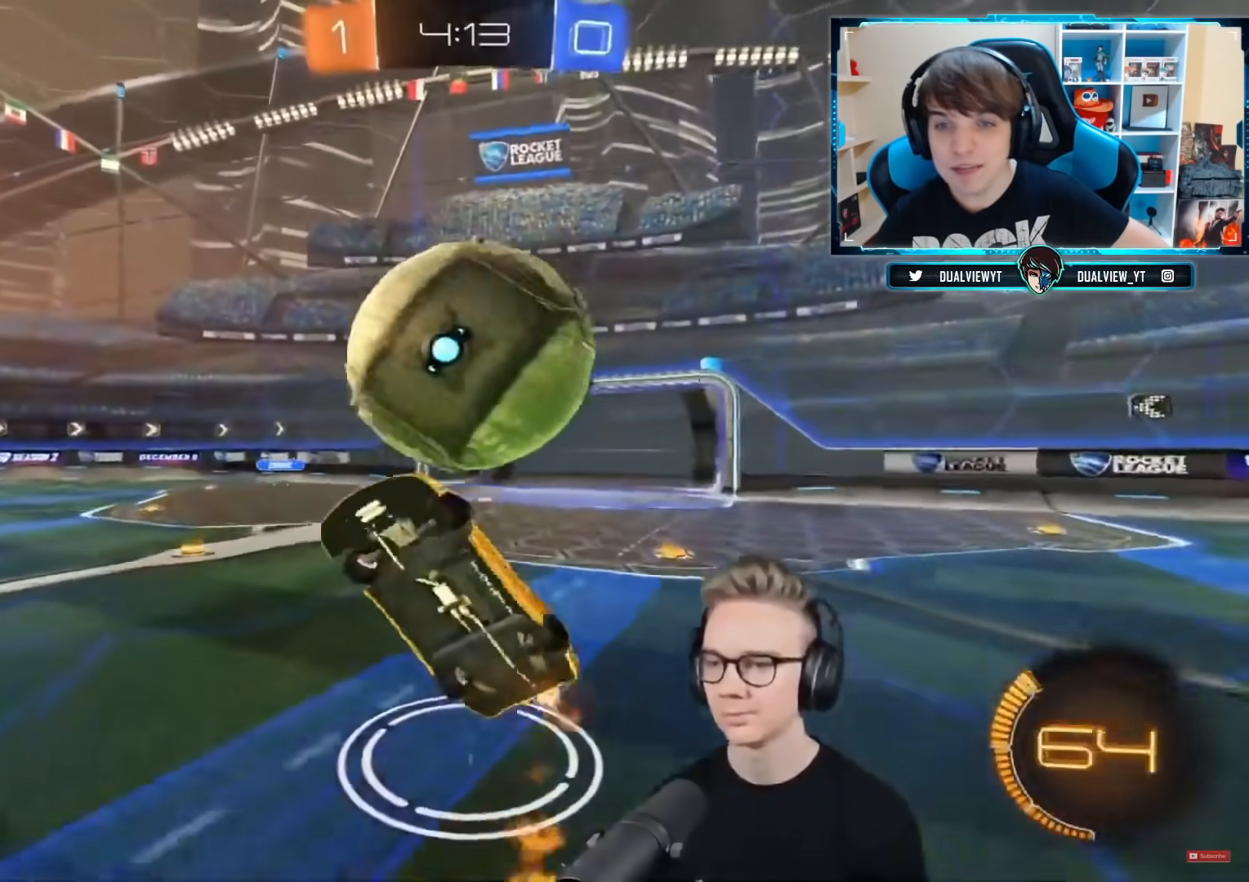
{"buttons": ["R1", "R2", "L3"], "left_stick": "up", "right_stick": "center", "events": [[133, "L3", "down"], [133, "left_stick", "down"], [150, "CIRCLE", "down"], [350, "L3", "up"], [350, "left_stick", "up"], [400, "CIRCLE", "up"], [400, "L3", "down"]]}
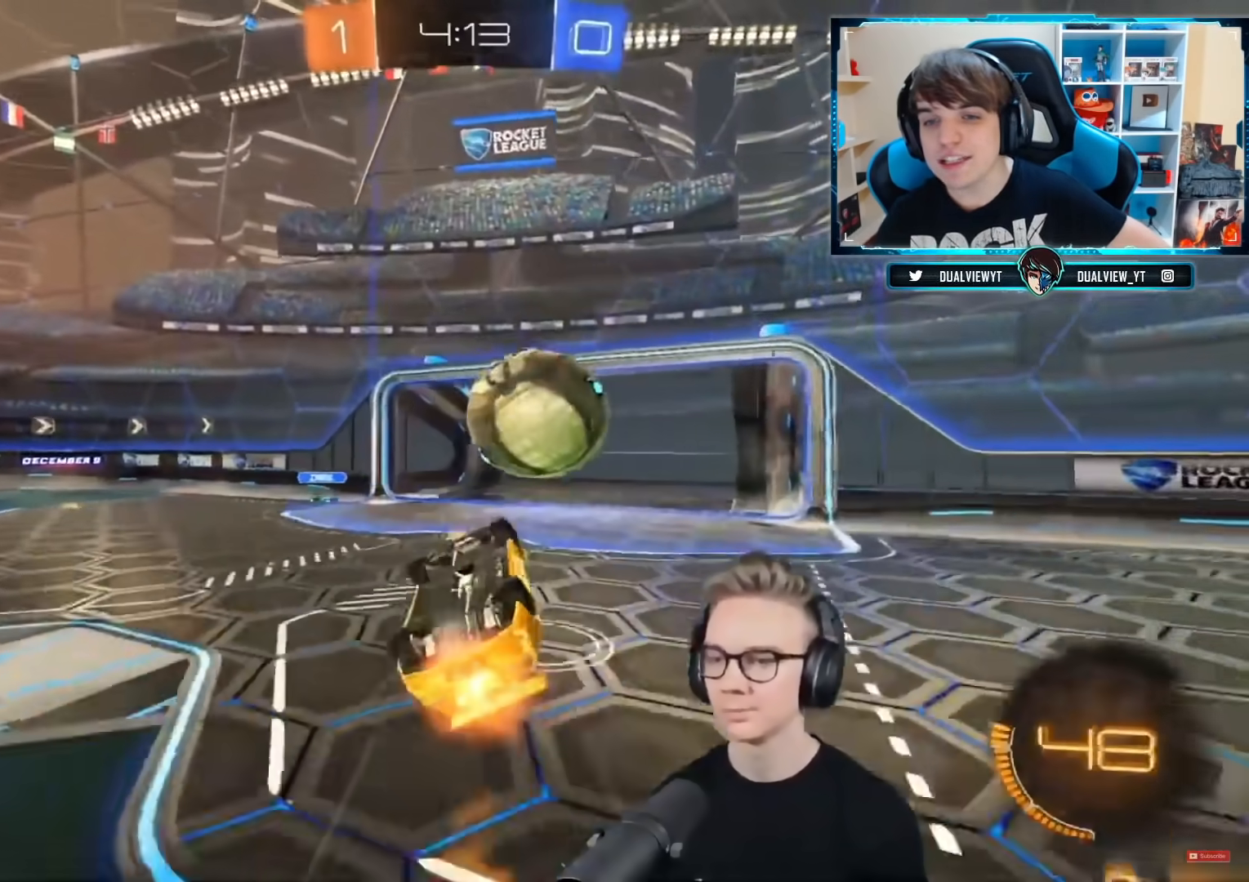
{"buttons": ["CROSS", "R1", "R2"], "left_stick": "up-right", "right_stick": "center", "events": [[134, "CROSS", "down"], [267, "left_stick", "up-right"], [434, "L3", "up"]]}
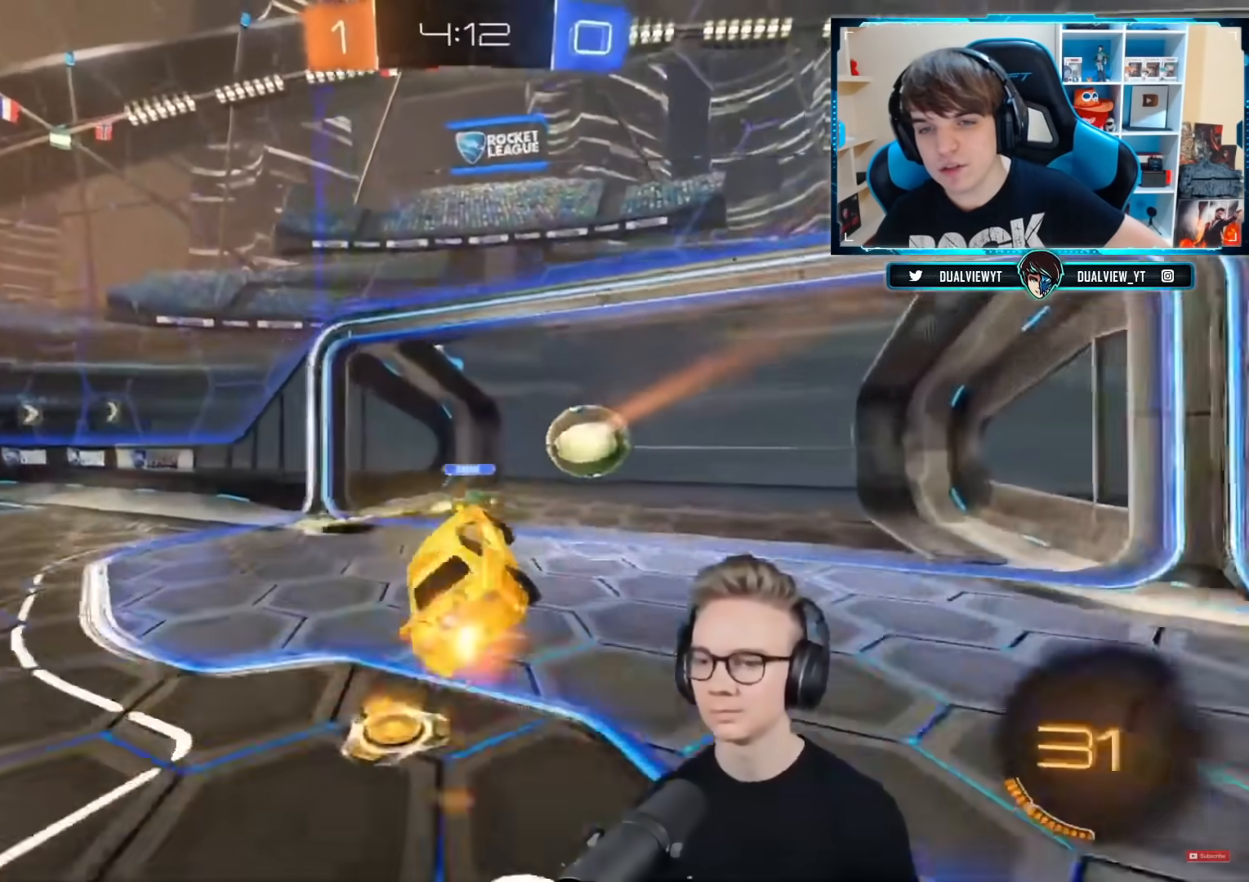
{"buttons": [], "left_stick": "up-right", "right_stick": "center", "events": [[16, "CROSS", "up"], [50, "R1", "up"], [133, "R2", "up"], [133, "left_stick", "center"], [267, "left_stick", "up-right"], [317, "TRIANGLE", "down"], [433, "TRIANGLE", "up"]]}
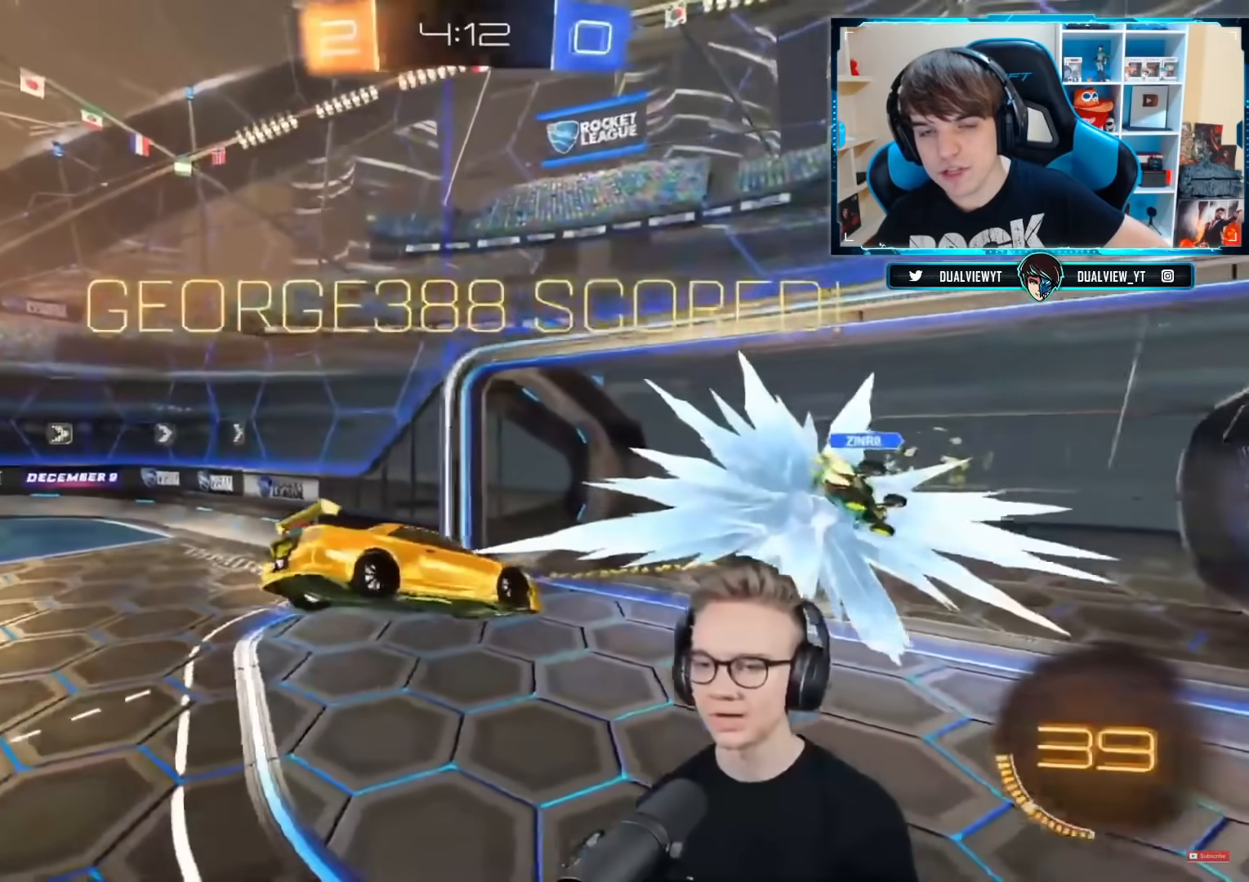
{"buttons": [], "left_stick": "up-right", "right_stick": "center", "events": []}
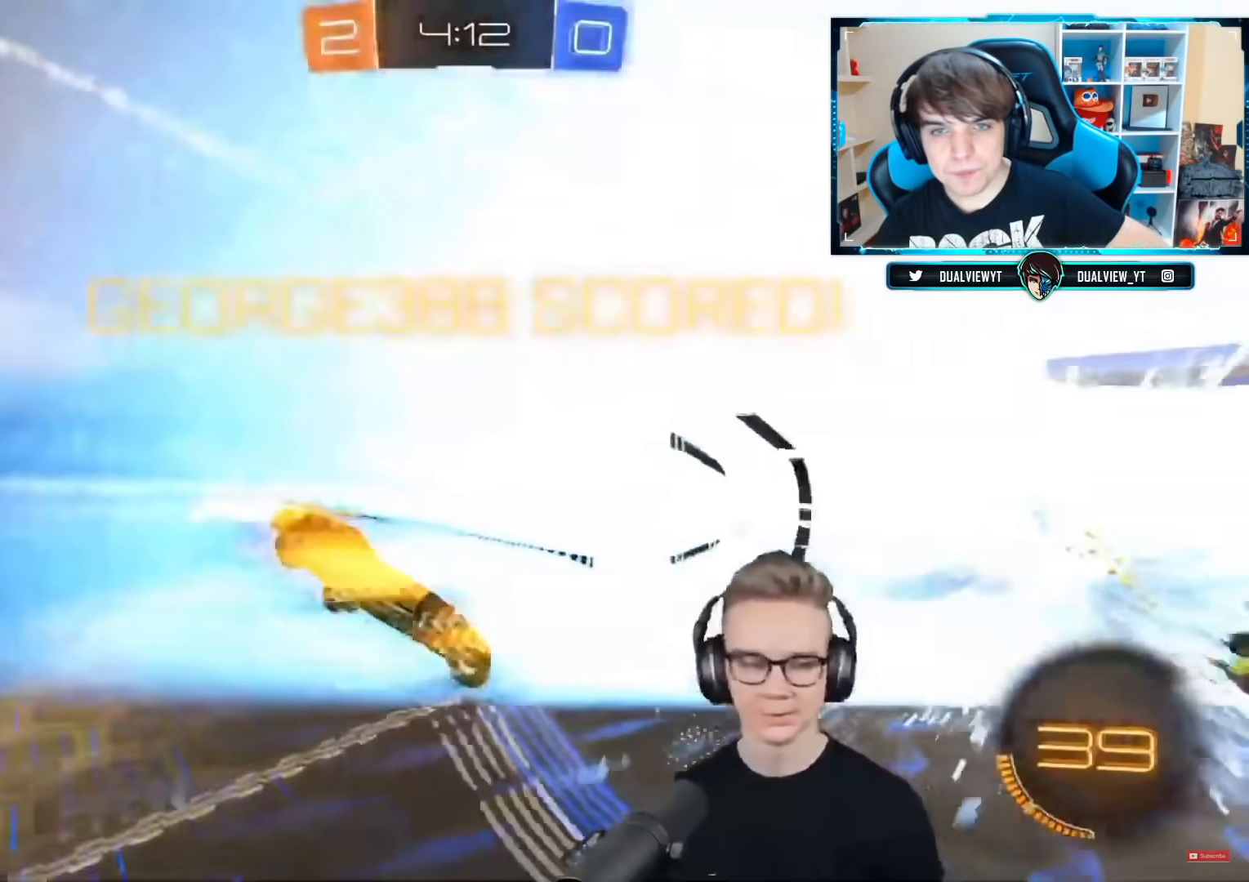
{"buttons": [], "left_stick": "up-right", "right_stick": "center", "events": []}
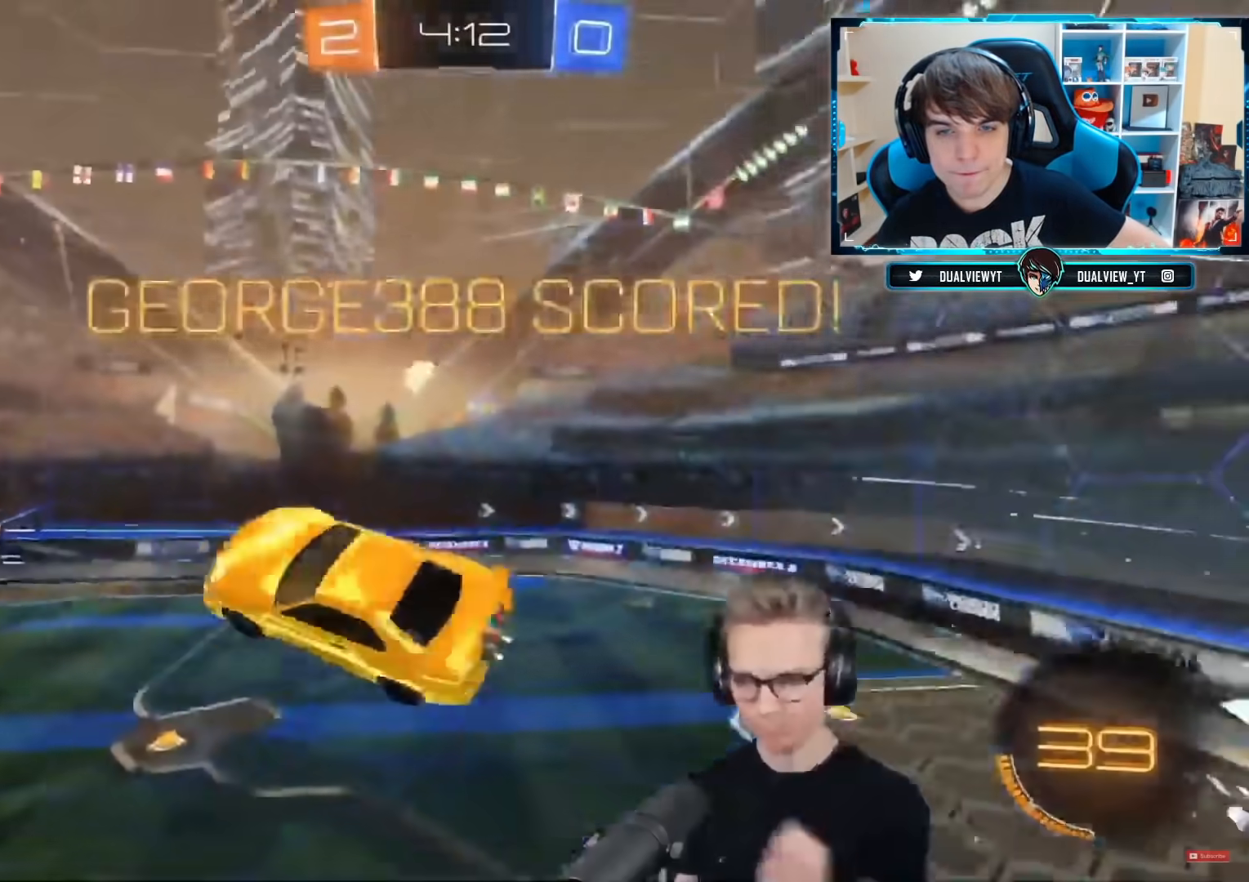
{"buttons": [], "left_stick": "up-right", "right_stick": "center", "events": []}
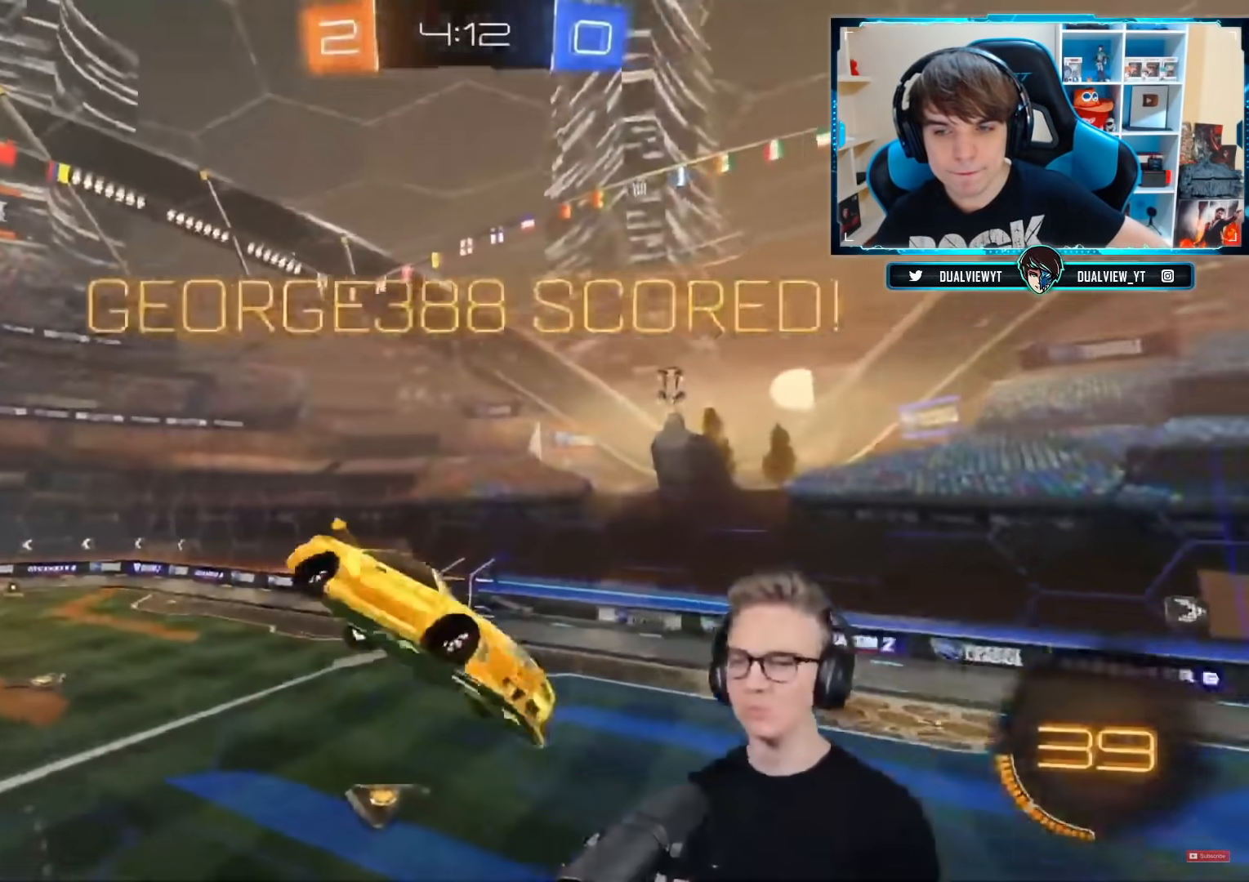
{"buttons": ["CROSS", "R1"], "left_stick": "right", "right_stick": "center", "events": [[233, "R1", "down"], [383, "CROSS", "down"], [467, "left_stick", "right"]]}
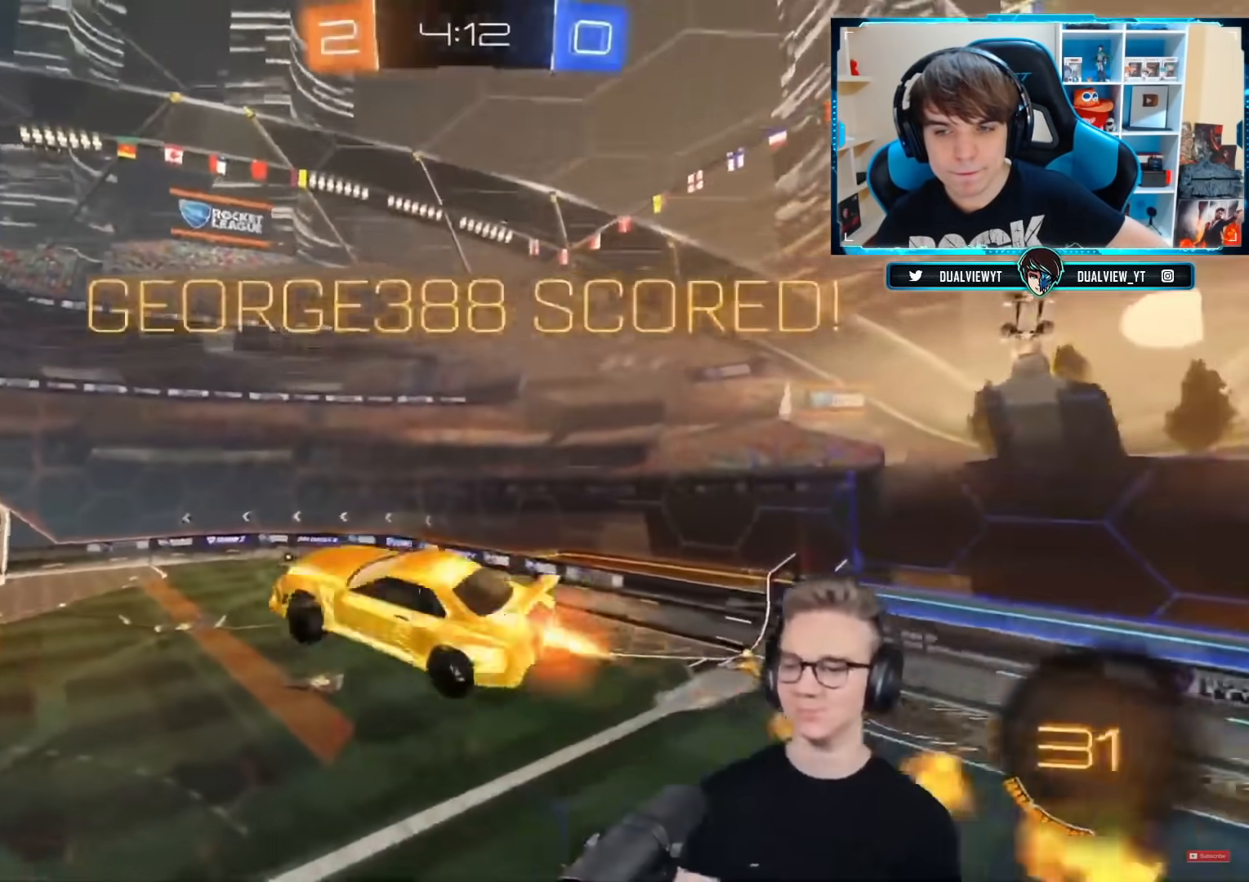
{"buttons": ["CROSS", "CIRCLE", "R1"], "left_stick": "up-right", "right_stick": "center", "events": [[17, "CROSS", "up"], [67, "CROSS", "down"], [100, "left_stick", "down-right"], [300, "CIRCLE", "down"], [317, "left_stick", "up-right"], [400, "CROSS", "up"], [484, "CROSS", "down"]]}
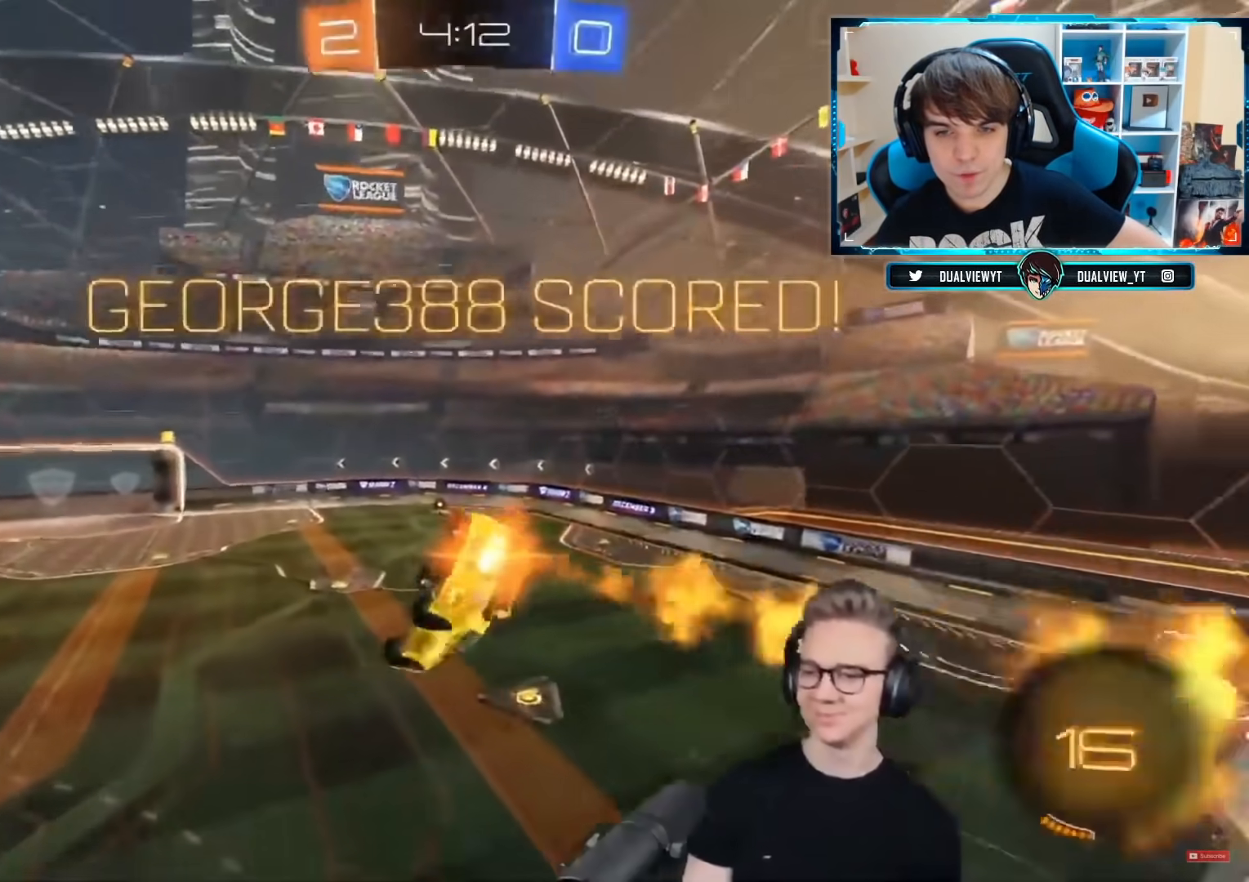
{"buttons": ["CROSS", "R1"], "left_stick": "right", "right_stick": "center", "events": [[66, "CROSS", "up"], [66, "left_stick", "right"], [100, "CIRCLE", "up"], [150, "CIRCLE", "down"], [267, "CIRCLE", "up"], [267, "CROSS", "down"]]}
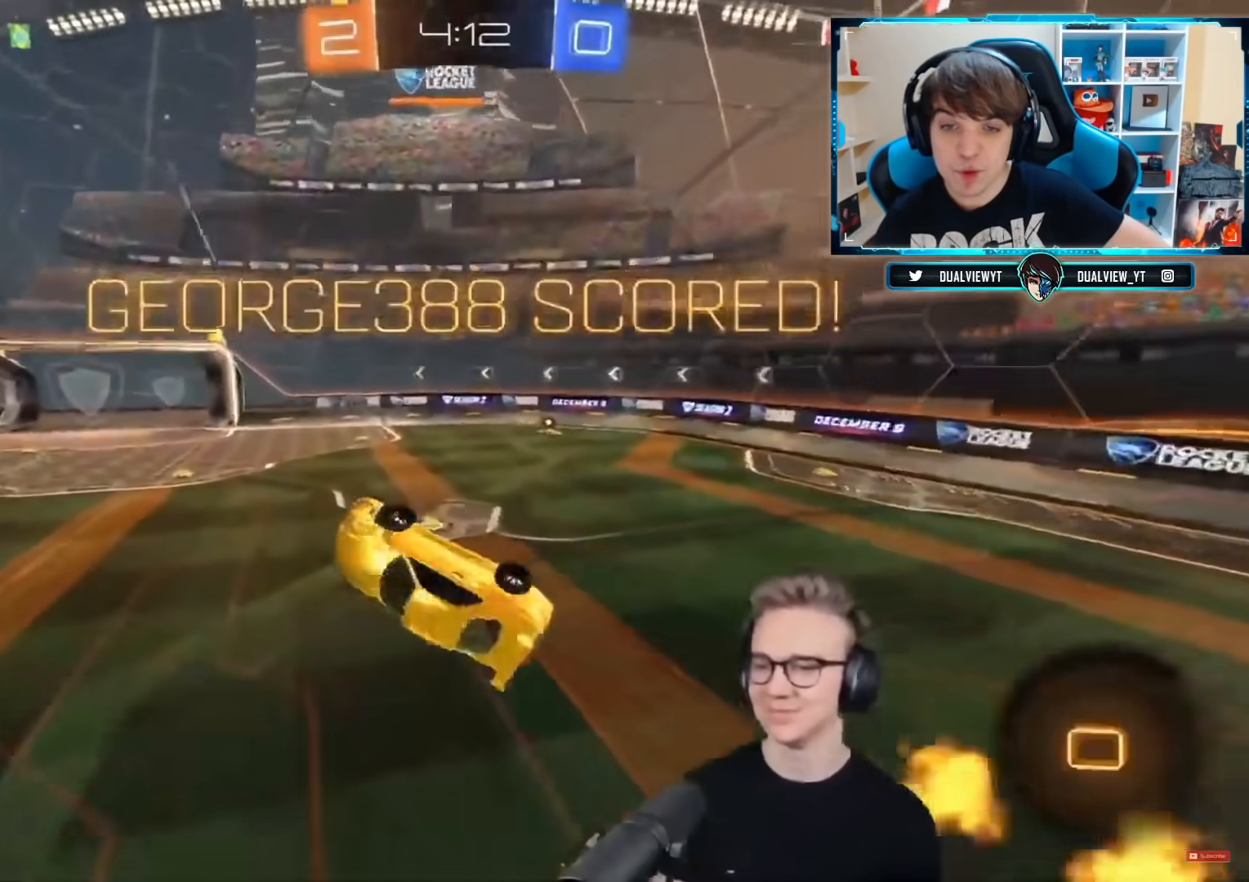
{"buttons": [], "left_stick": "center", "right_stick": "center", "events": [[17, "left_stick", "up-right"], [134, "CROSS", "up"], [150, "R1", "up"], [150, "left_stick", "center"]]}
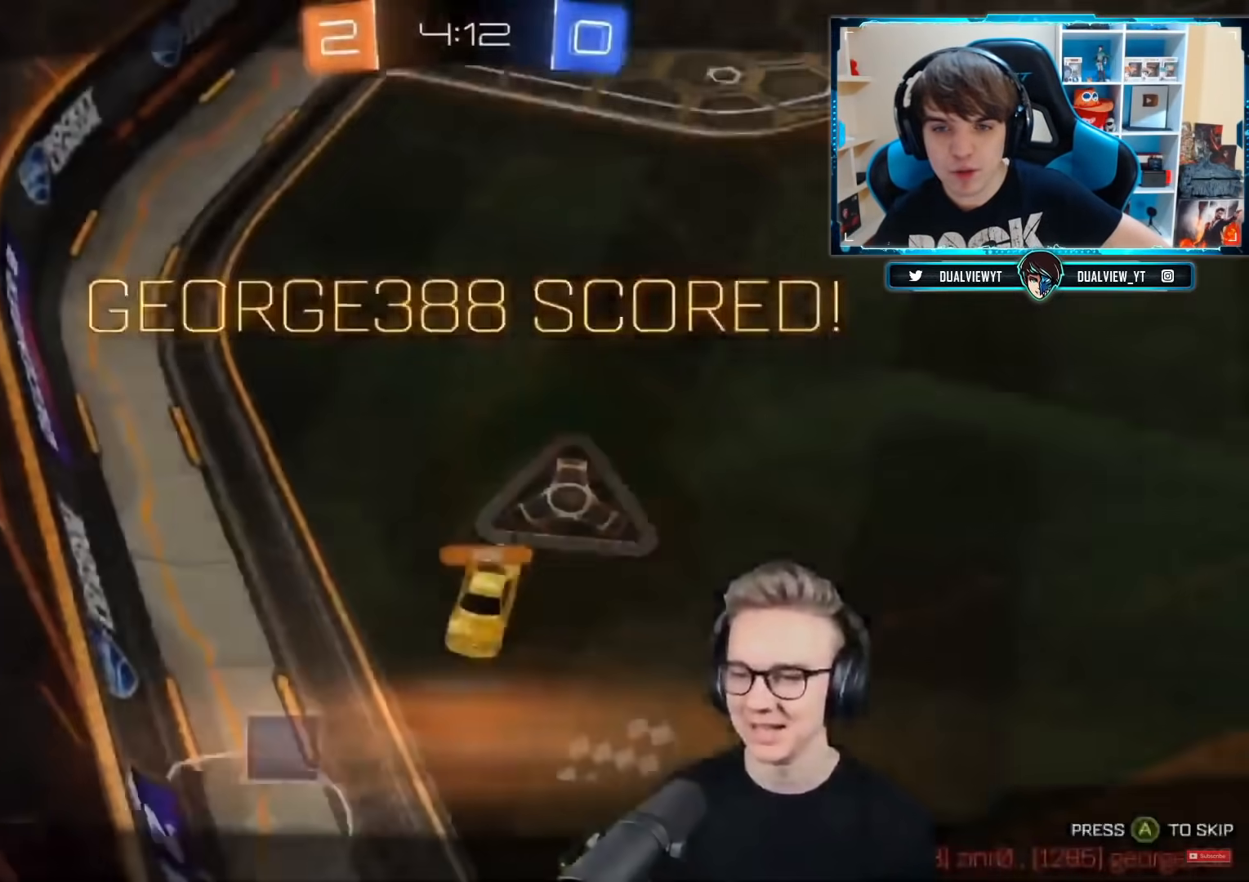
{"buttons": [], "left_stick": "center", "right_stick": "center", "events": []}
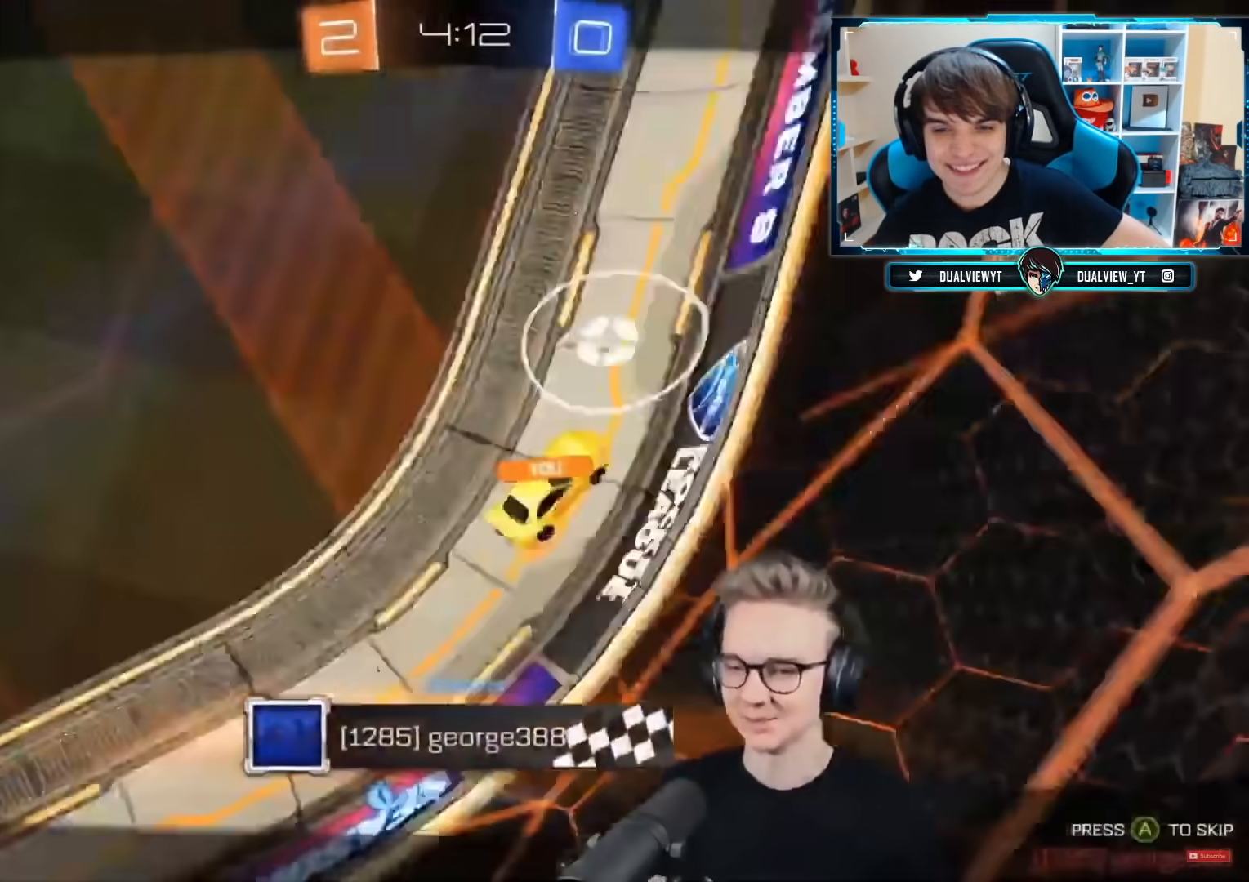
{"buttons": ["R1", "R2"], "left_stick": "right", "right_stick": "center", "events": [[100, "CIRCLE", "down"], [134, "CIRCLE", "up"], [134, "R2", "down"], [184, "left_stick", "right"], [234, "CROSS", "down"], [317, "CROSS", "up"], [400, "R1", "down"]]}